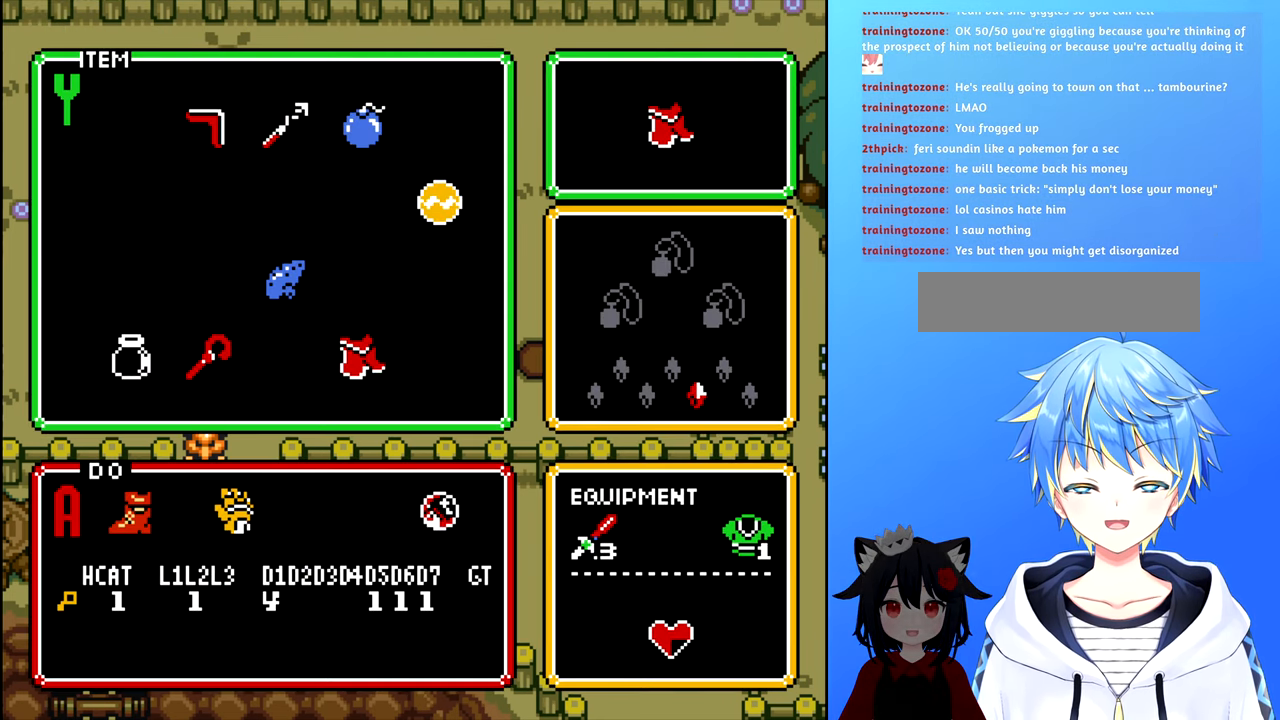
Gameplay with a controller (Nintendo layout); each line is a JSON object with the inputs held at the frame after it. "events" lists button and stick changes between this image and that frame as [ms after this image, input, new state], when the widget could be followed in between. Not read: L3 R3.
{"buttons": [], "events": [[166, "START", "up"]]}
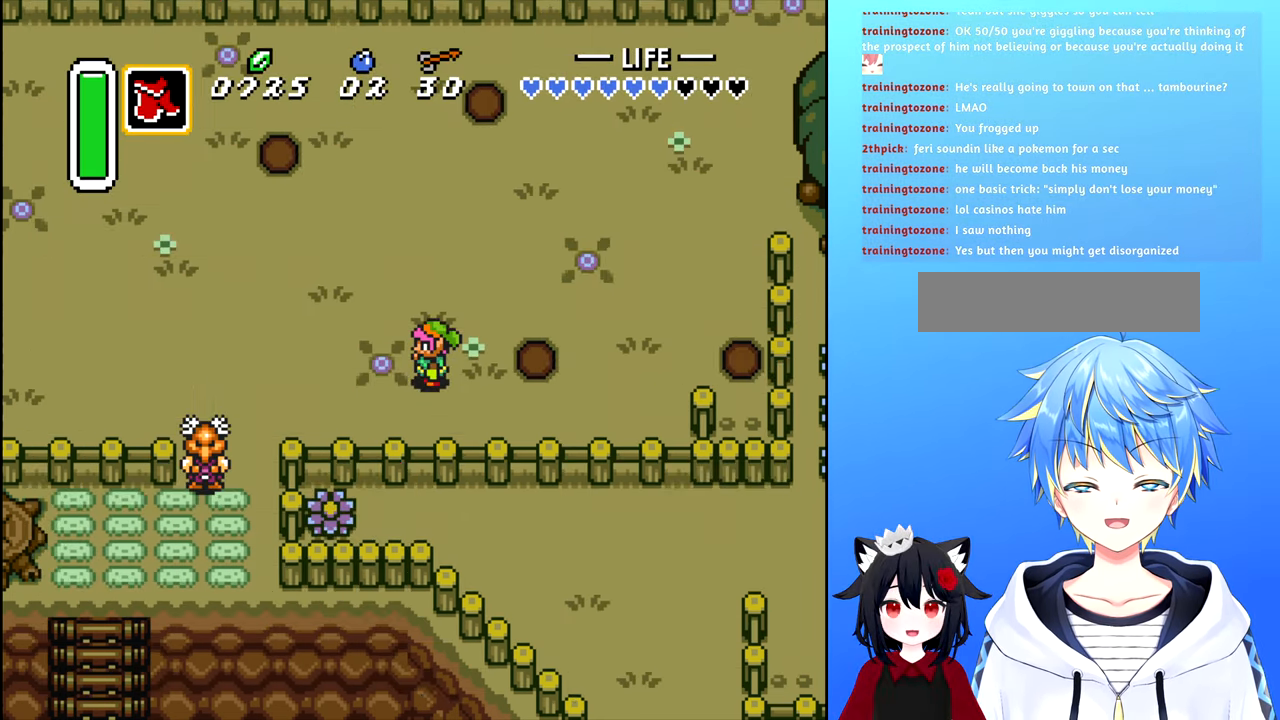
{"buttons": [], "events": [[166, "X", "down"], [300, "X", "up"]]}
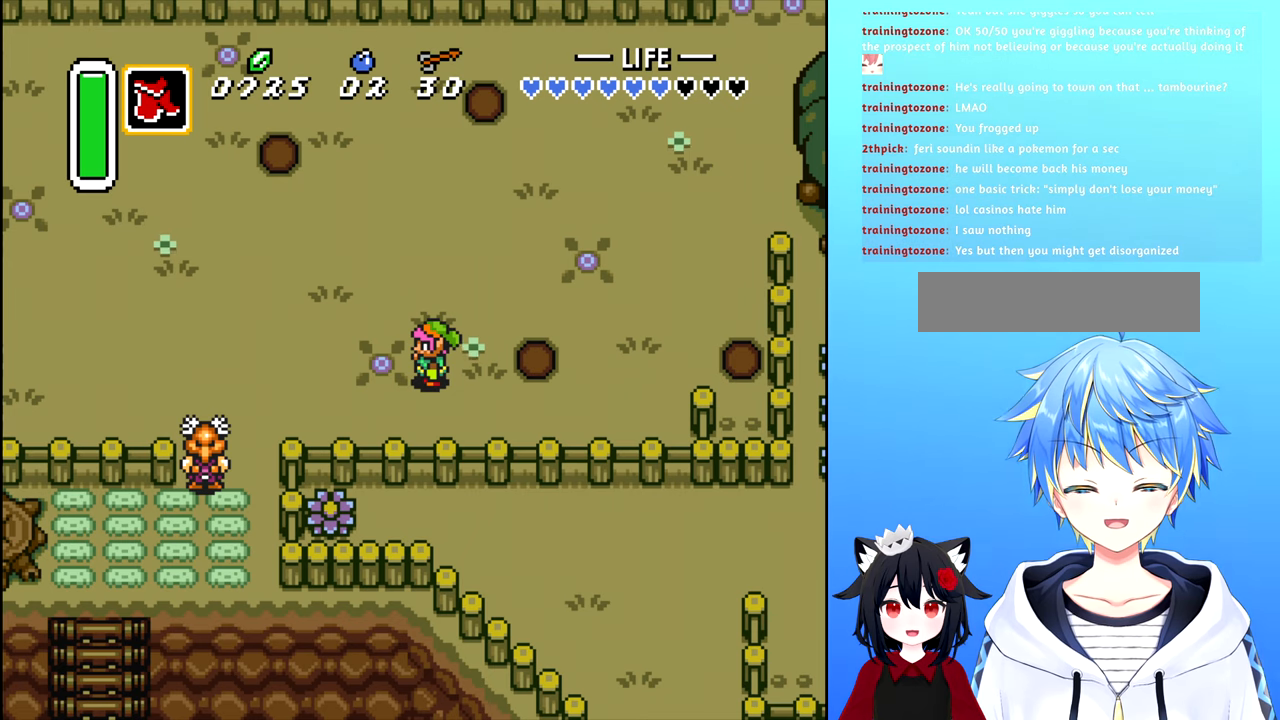
{"buttons": ["Y"], "events": [[433, "Y", "down"]]}
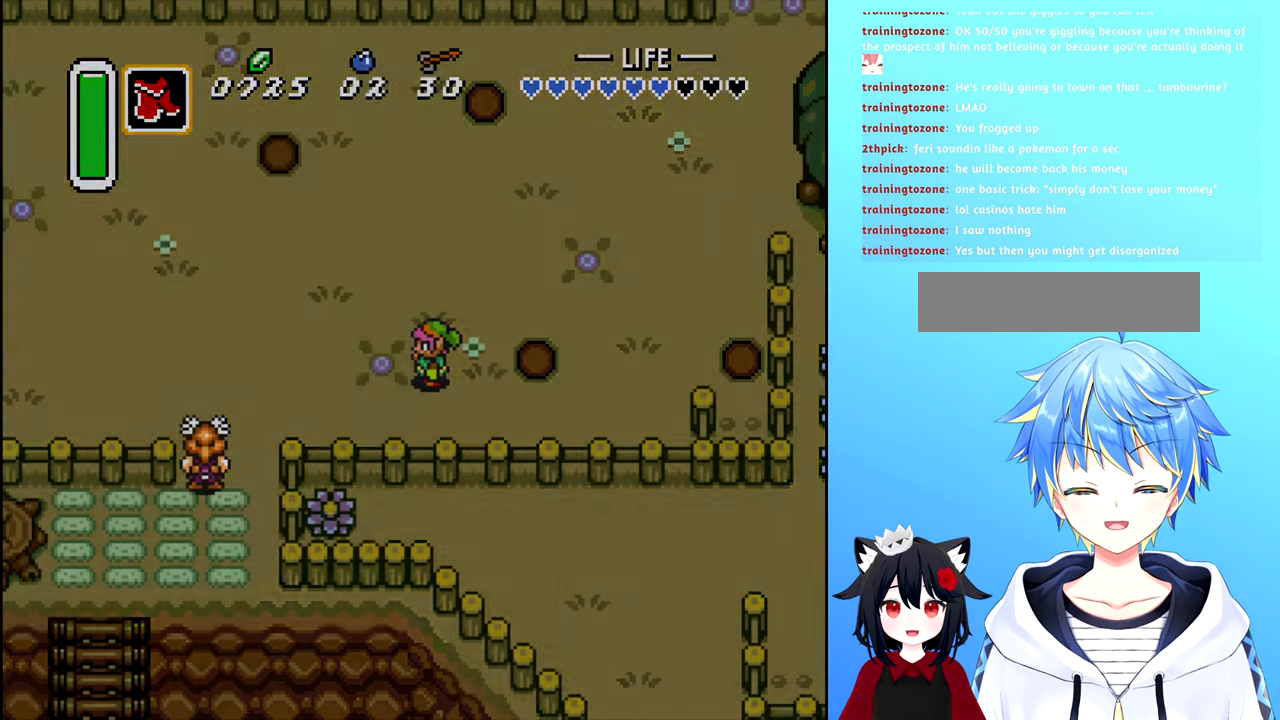
{"buttons": [], "events": [[50, "Y", "up"]]}
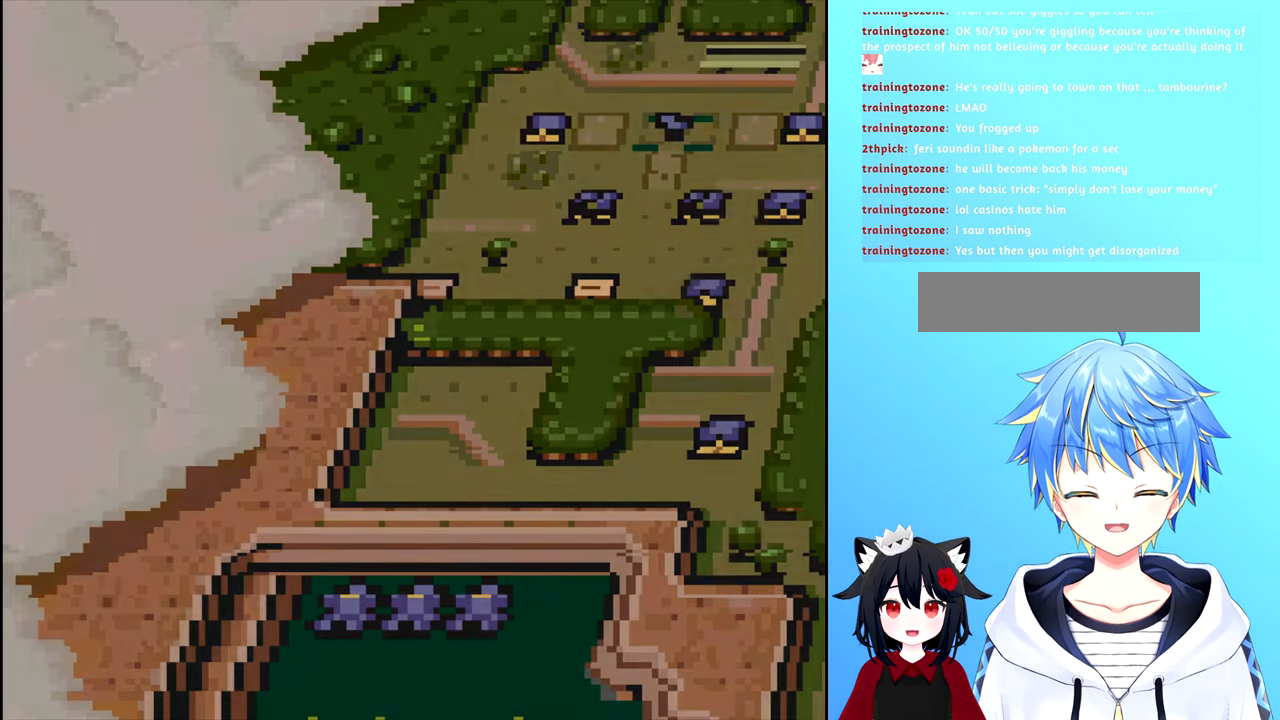
{"buttons": ["Y"], "events": [[500, "Y", "down"]]}
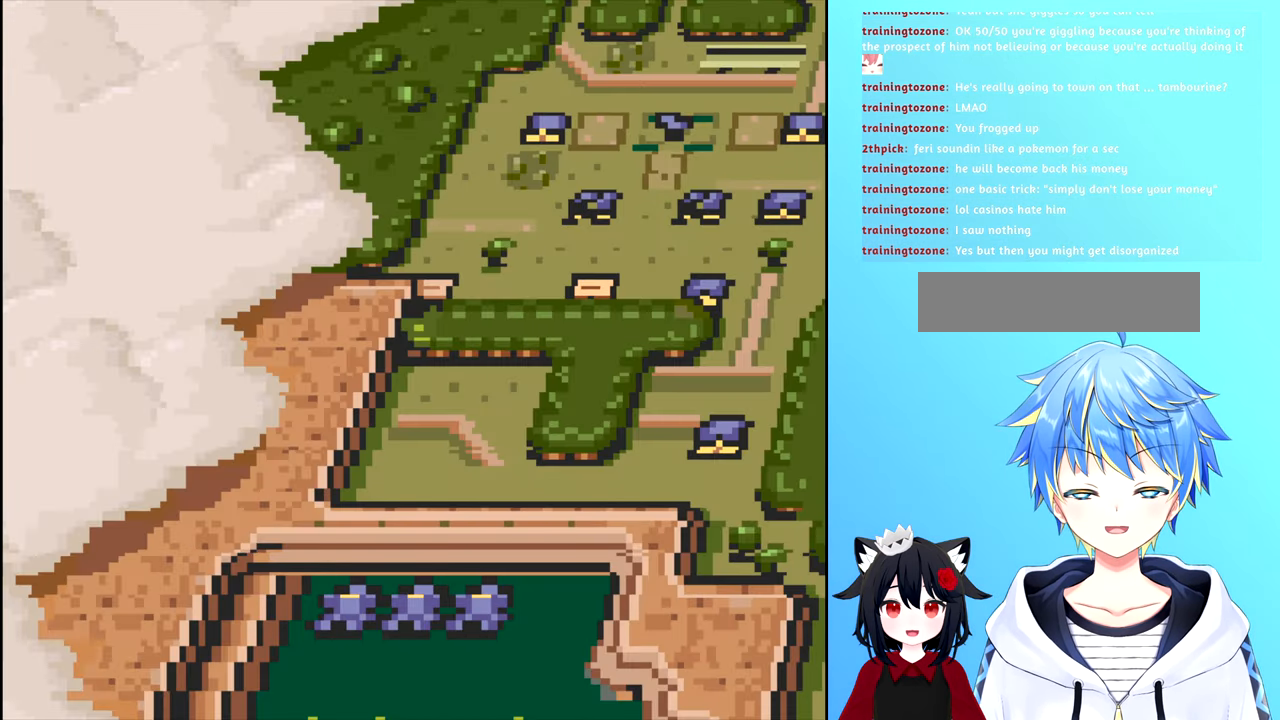
{"buttons": [], "events": [[133, "Y", "up"], [367, "Y", "down"], [483, "Y", "up"]]}
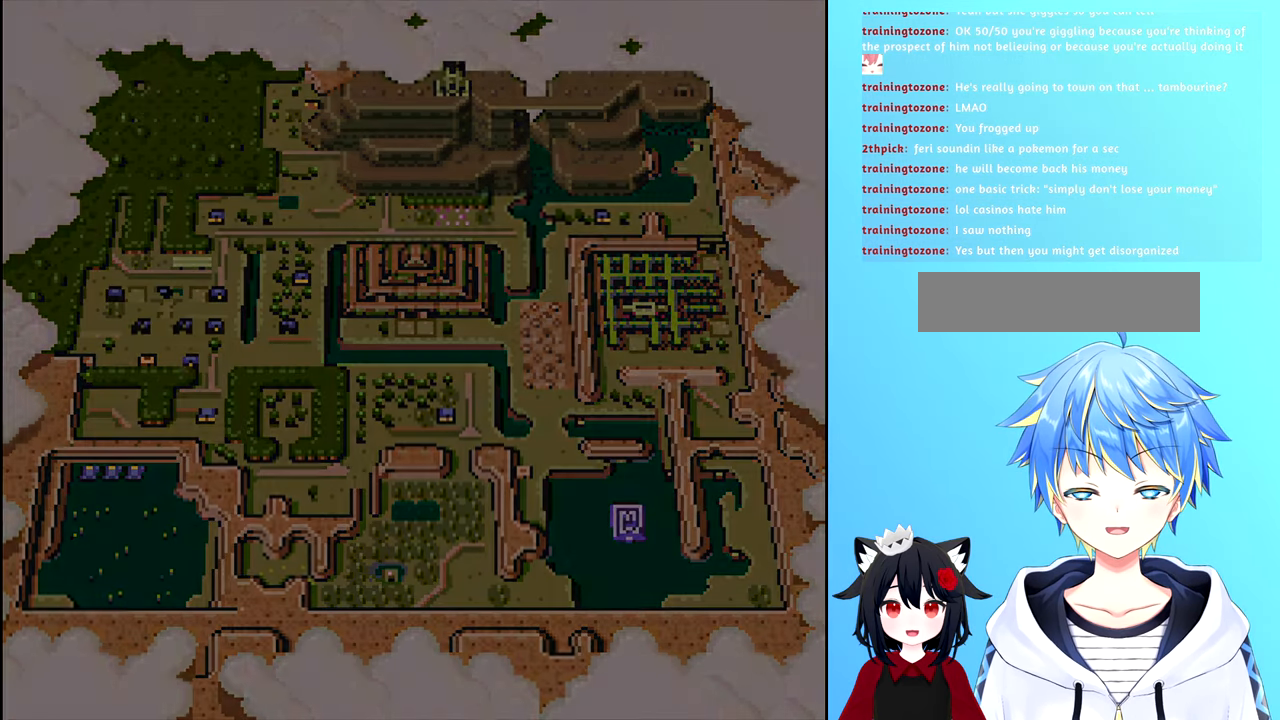
{"buttons": [], "events": []}
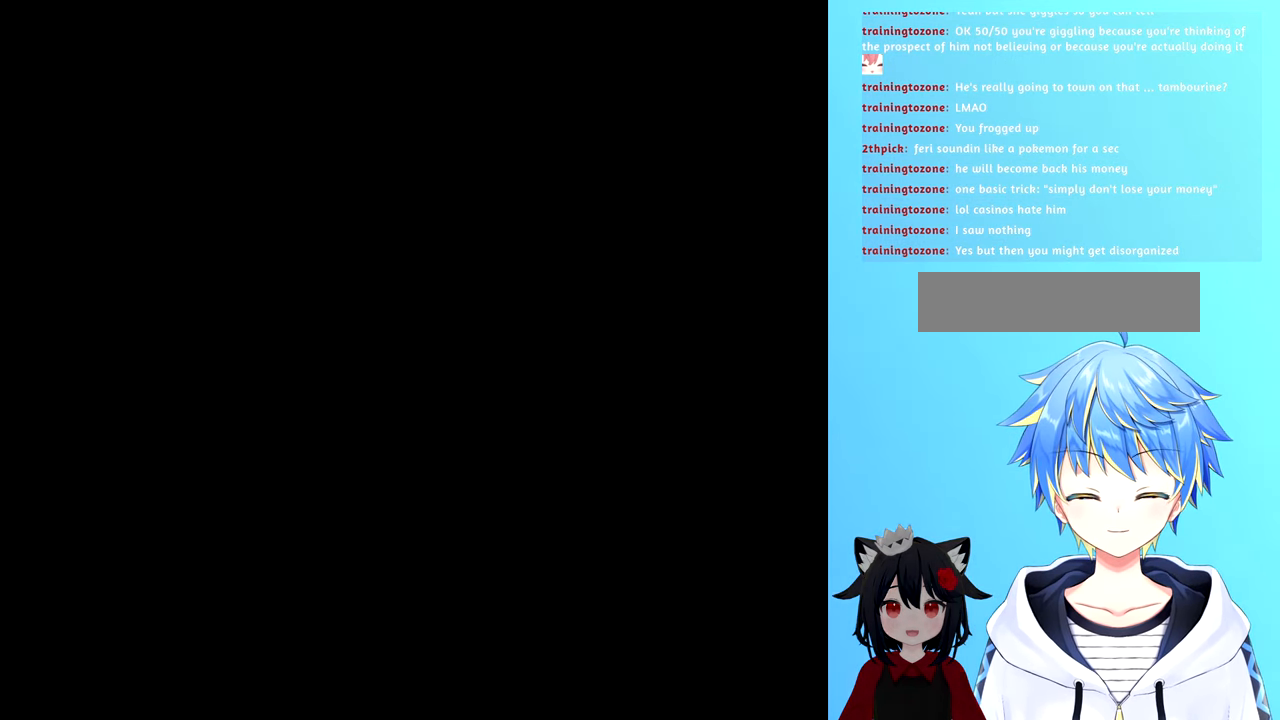
{"buttons": ["DPAD_LEFT"], "events": [[183, "DPAD_LEFT", "down"]]}
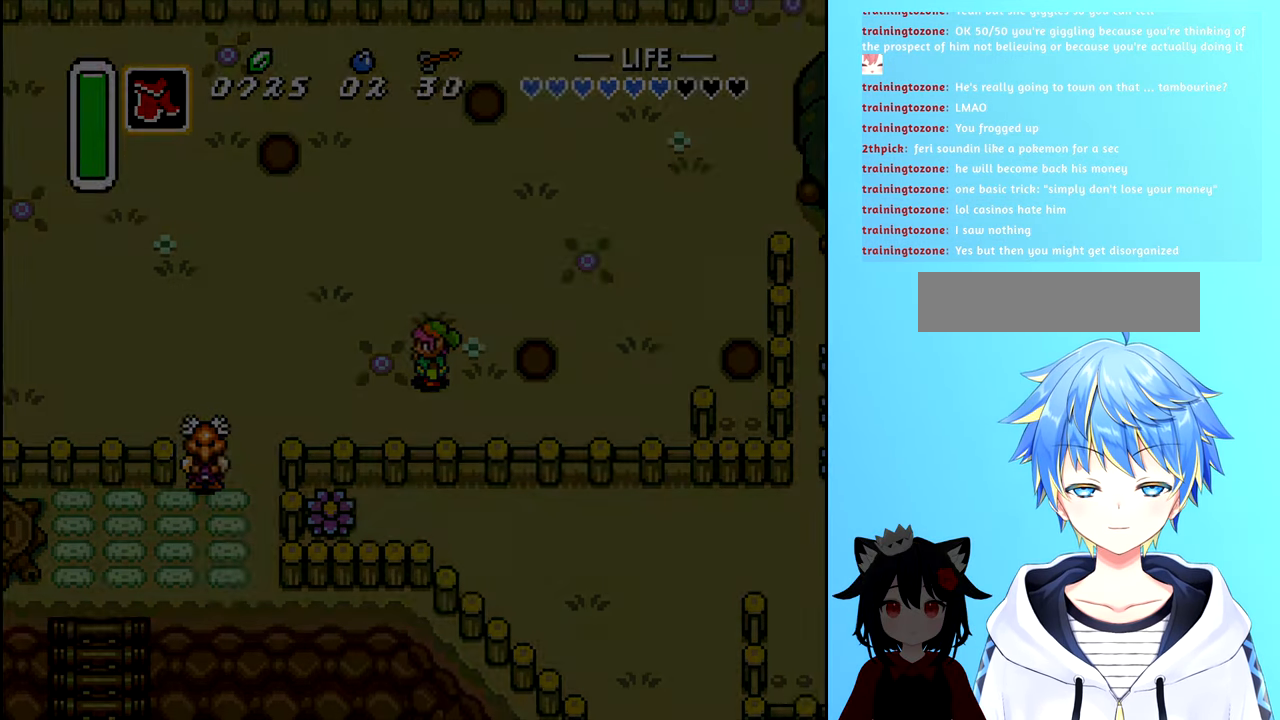
{"buttons": ["X", "DPAD_LEFT"], "events": [[433, "X", "down"]]}
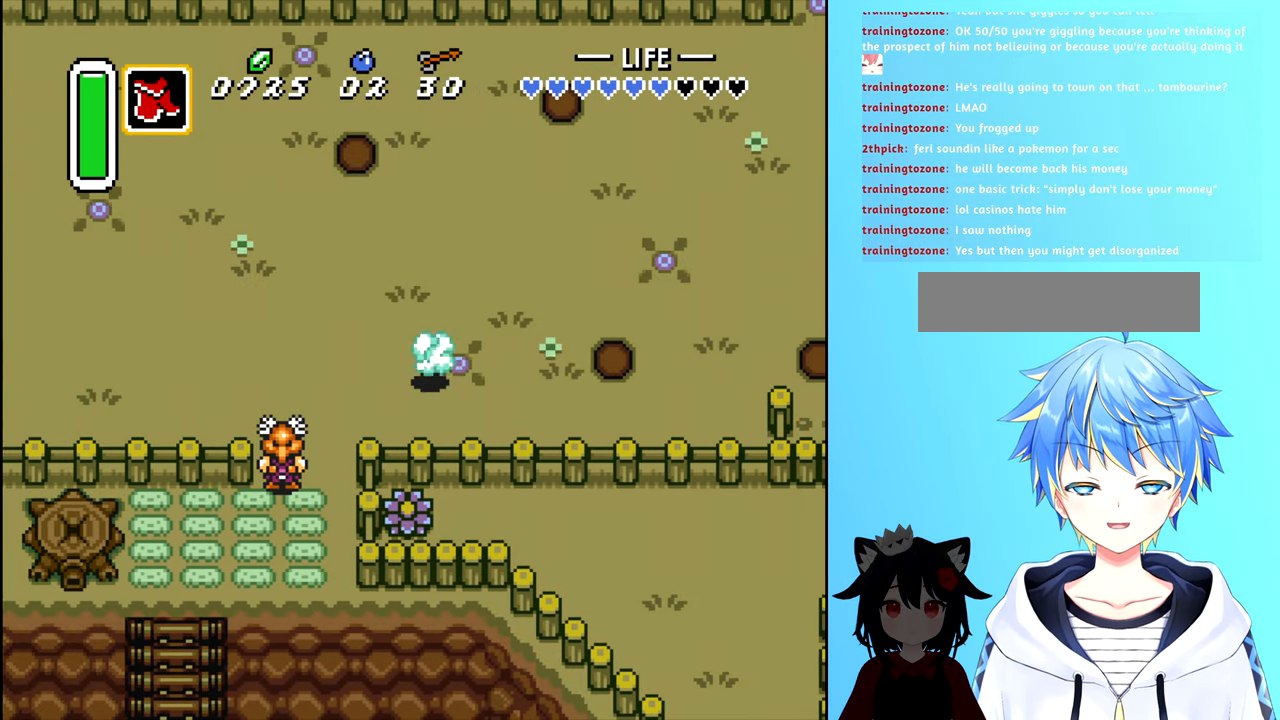
{"buttons": [], "events": [[100, "X", "up"], [133, "DPAD_LEFT", "up"]]}
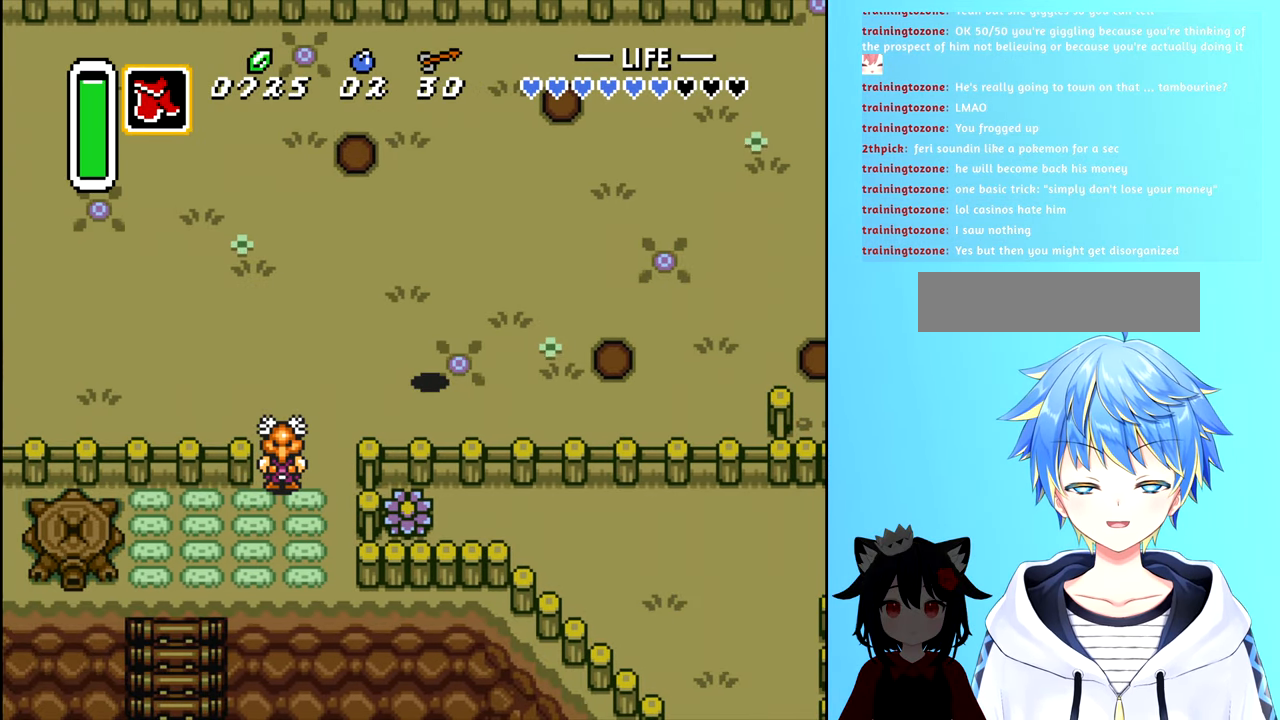
{"buttons": [], "events": [[83, "DPAD_LEFT", "down"], [483, "DPAD_LEFT", "up"]]}
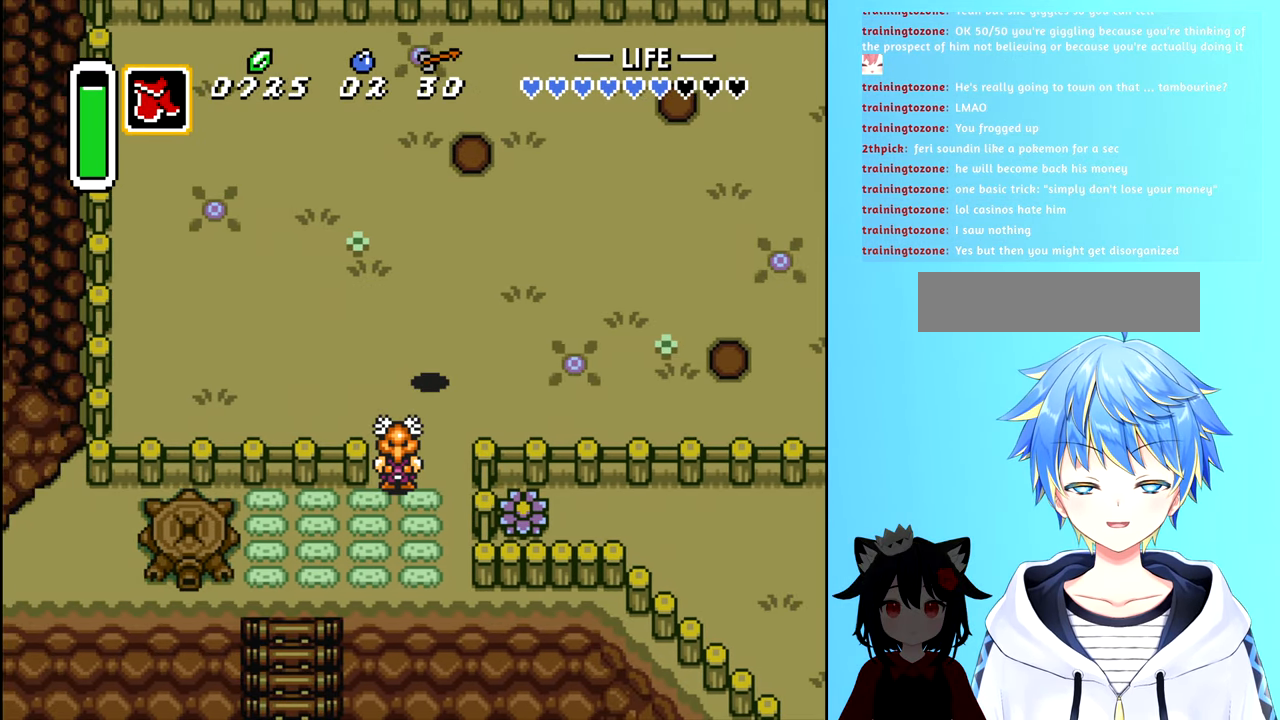
{"buttons": [], "events": [[250, "DPAD_RIGHT", "down"], [417, "DPAD_RIGHT", "up"]]}
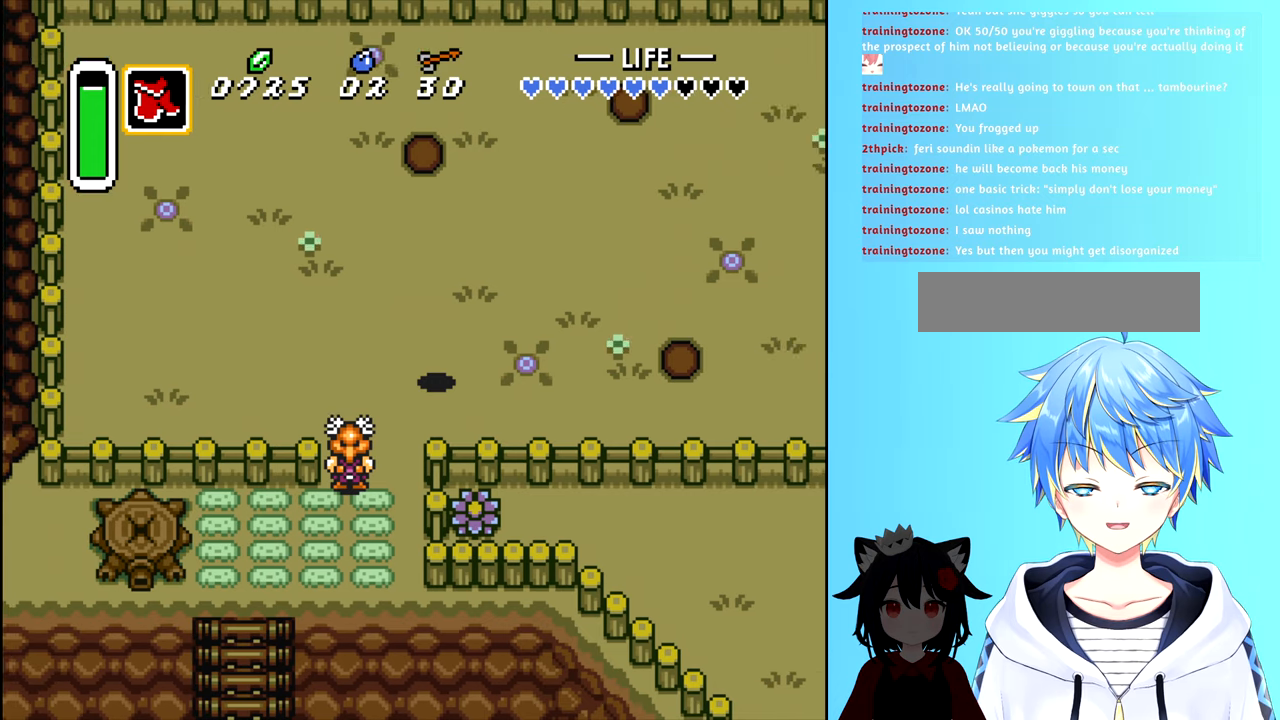
{"buttons": [], "events": [[50, "X", "down"], [134, "X", "up"]]}
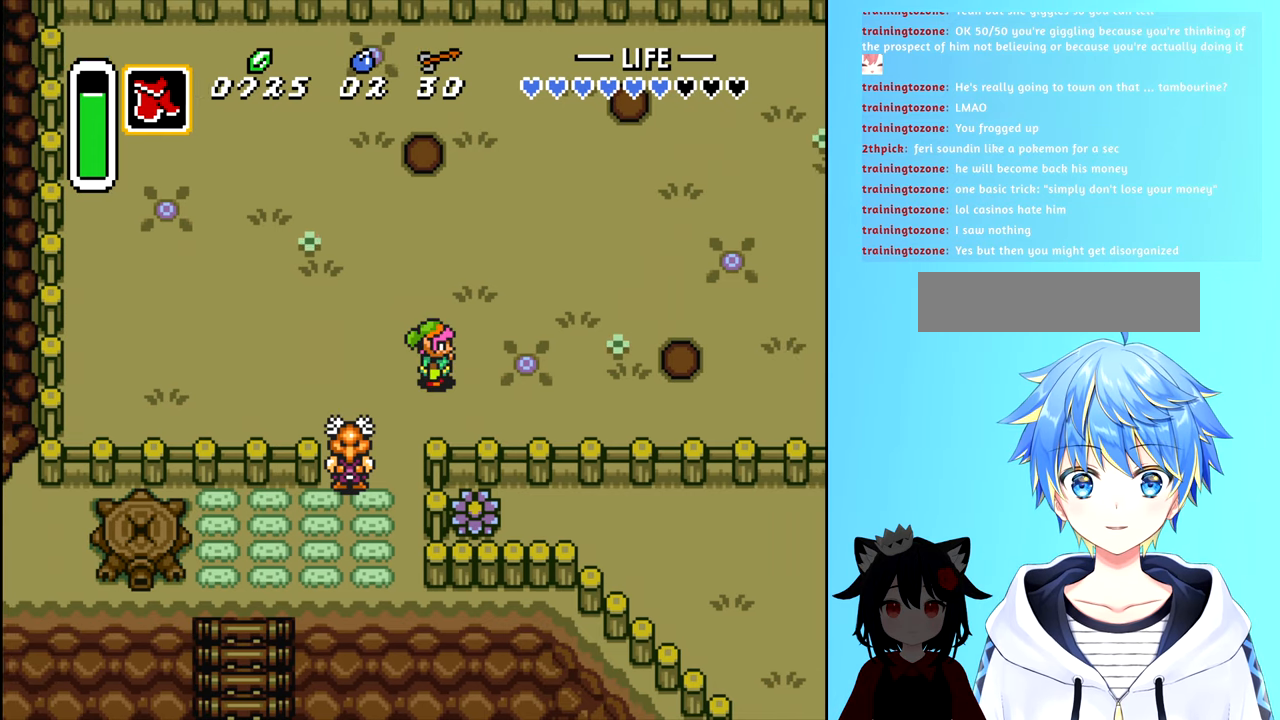
{"buttons": [], "events": [[250, "START", "down"], [434, "START", "up"]]}
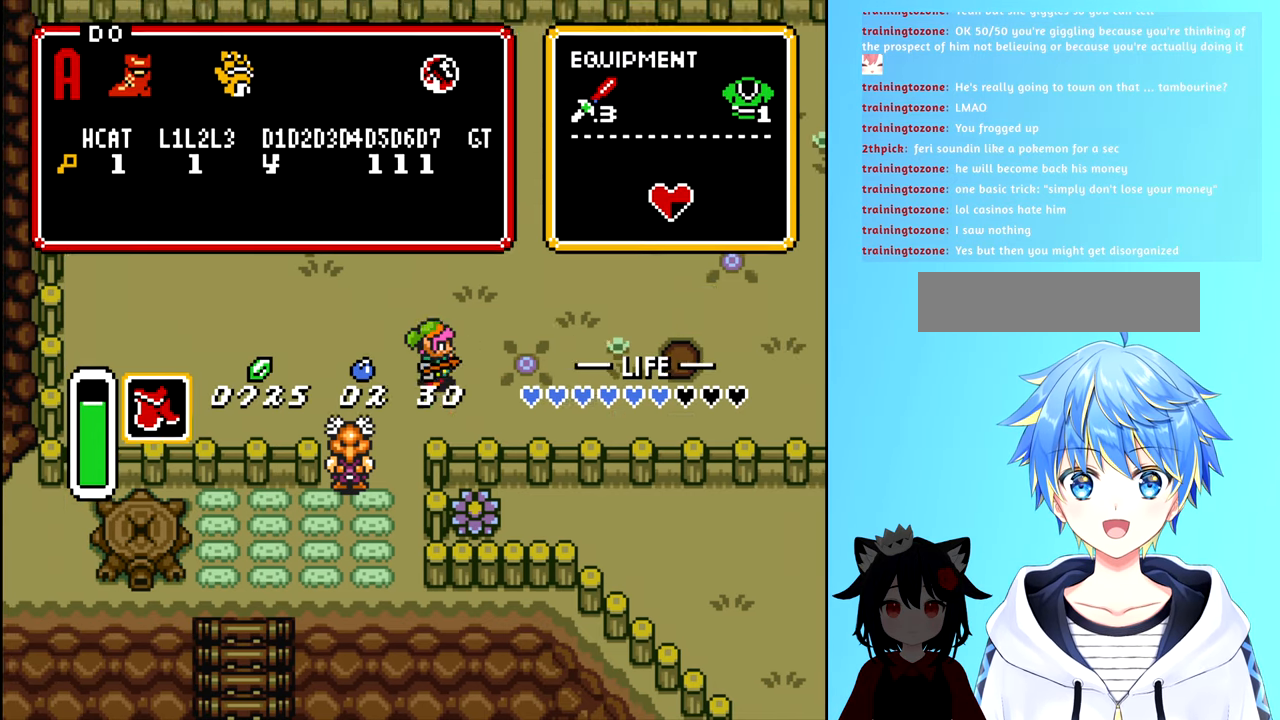
{"buttons": [], "events": []}
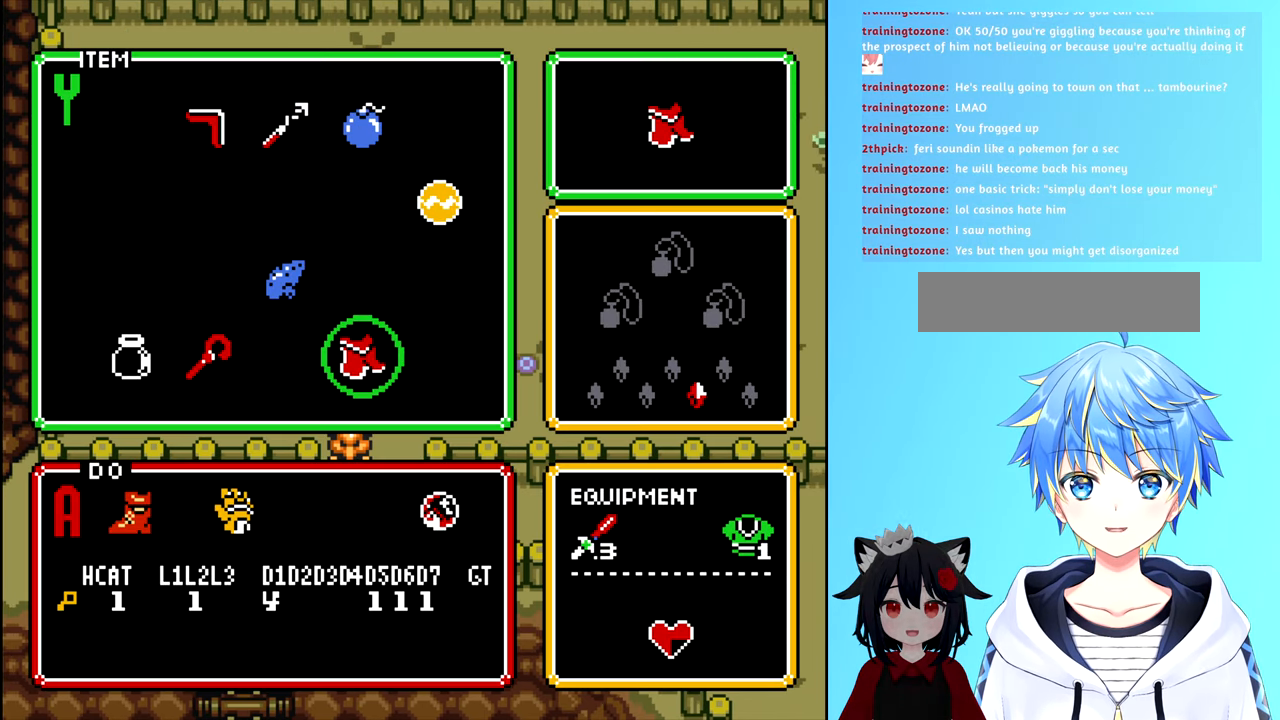
{"buttons": ["DPAD_LEFT"], "events": [[434, "DPAD_LEFT", "down"]]}
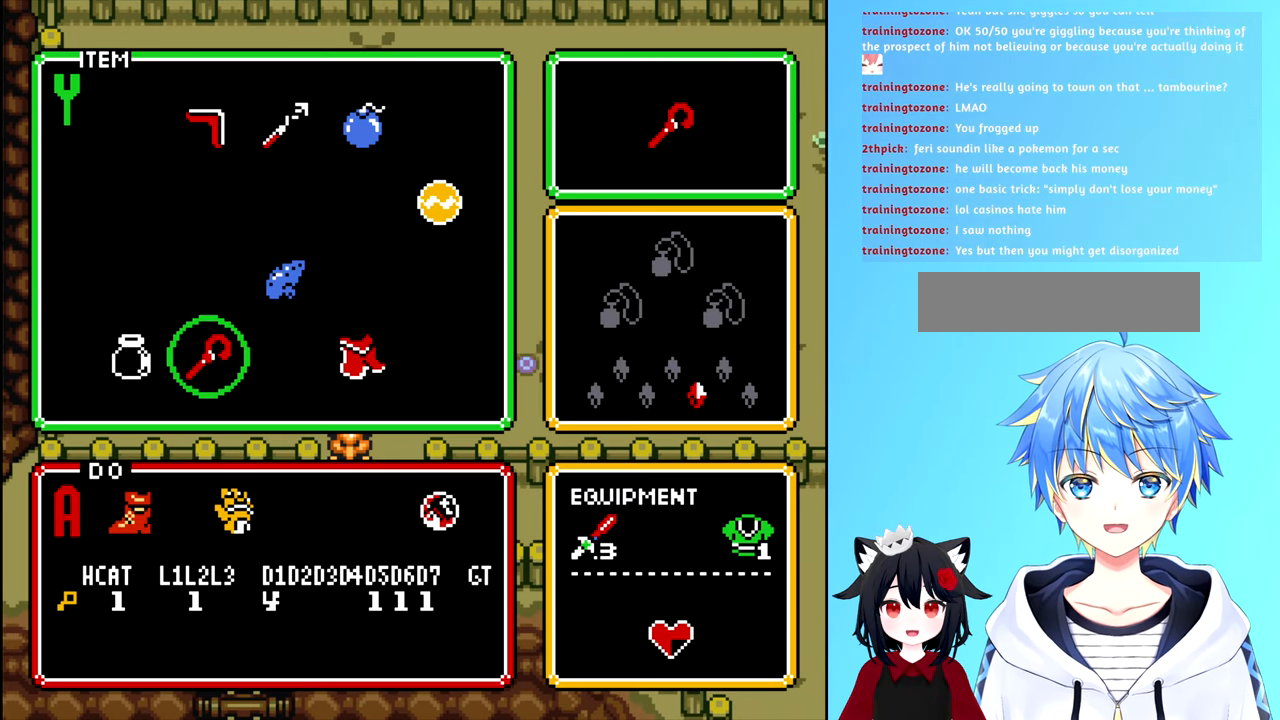
{"buttons": [], "events": [[50, "DPAD_LEFT", "up"], [200, "DPAD_UP", "down"], [350, "DPAD_UP", "up"]]}
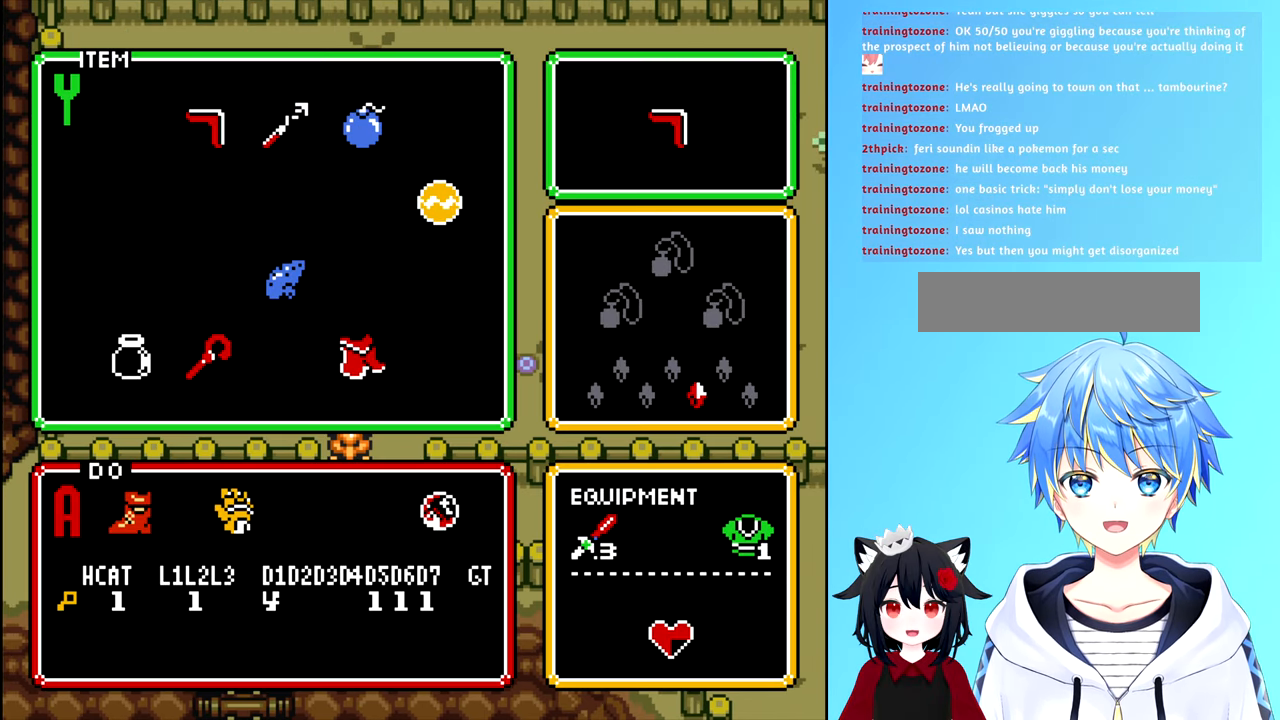
{"buttons": [], "events": [[134, "DPAD_RIGHT", "down"], [284, "DPAD_RIGHT", "up"]]}
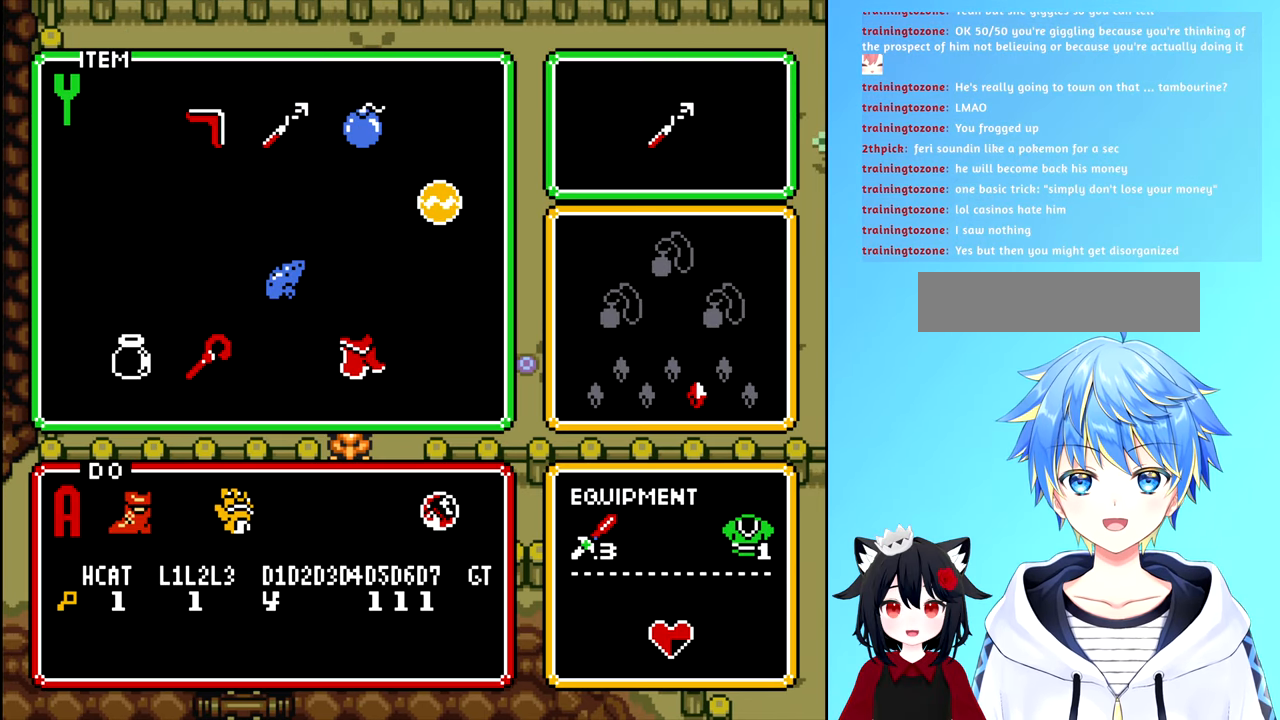
{"buttons": ["START"], "events": [[450, "START", "down"]]}
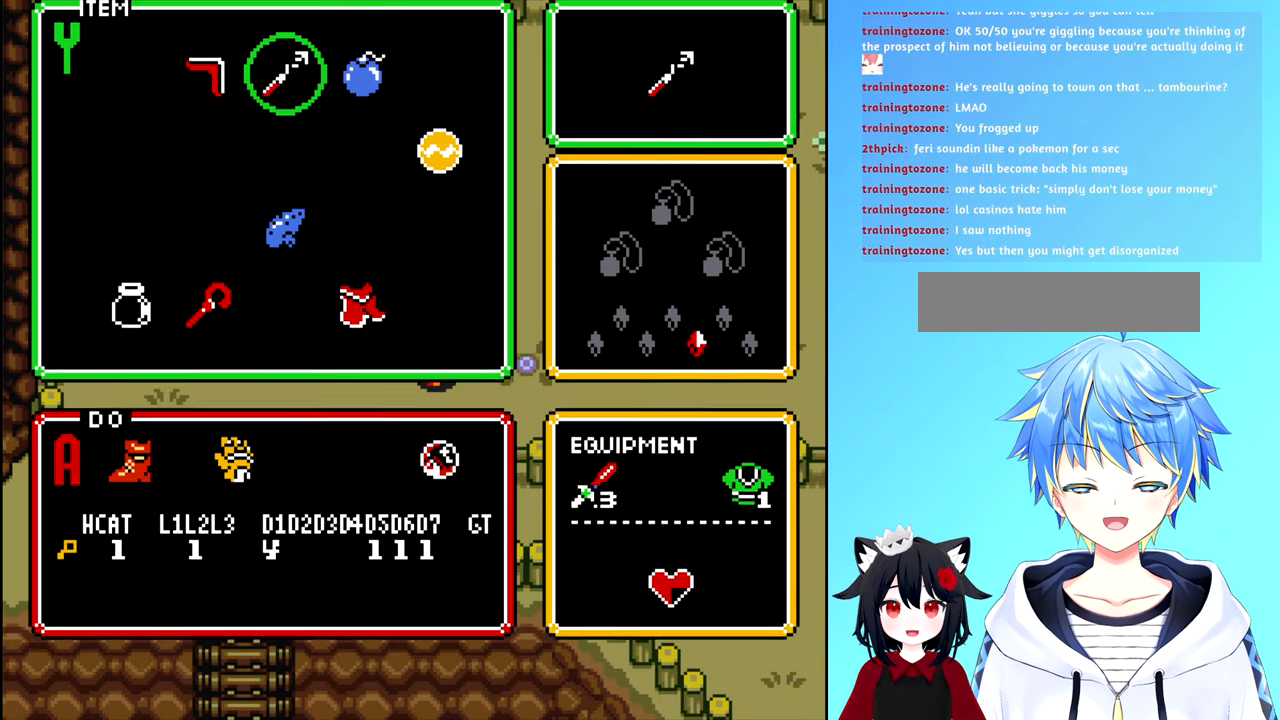
{"buttons": [], "events": [[150, "START", "up"]]}
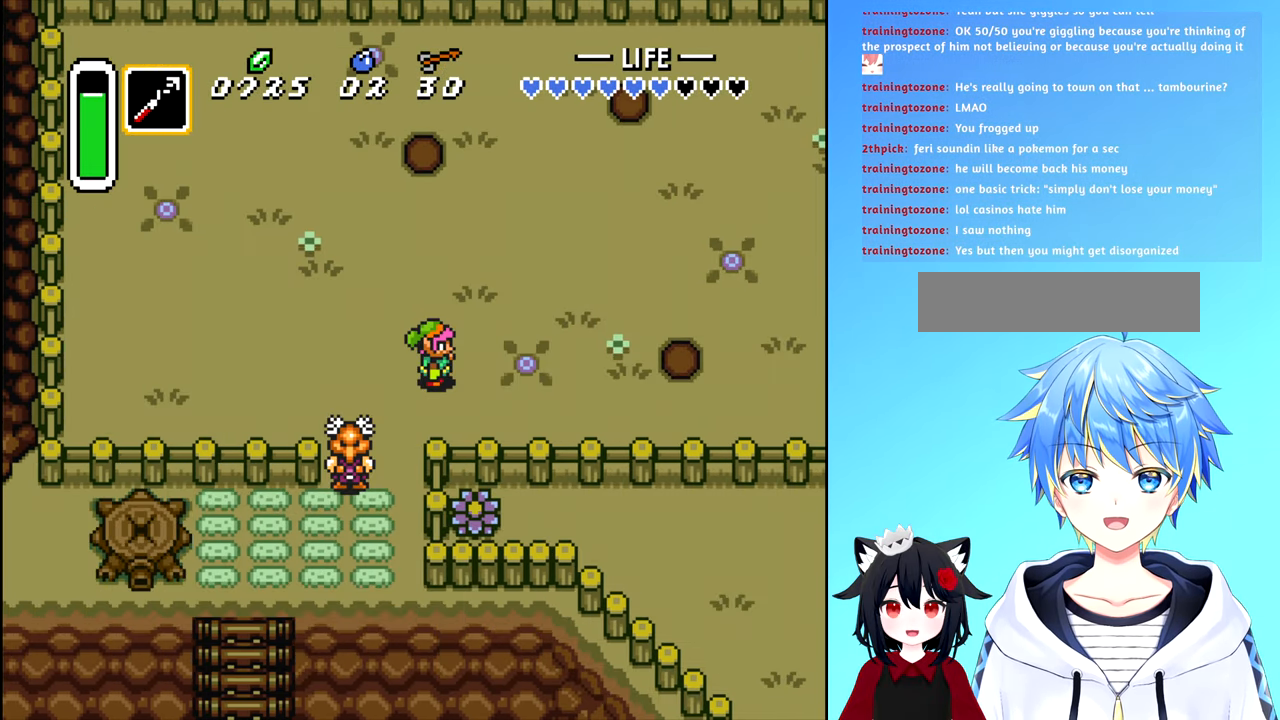
{"buttons": ["DPAD_DOWN"], "events": [[134, "DPAD_LEFT", "down"], [267, "DPAD_LEFT", "up"], [284, "DPAD_DOWN", "down"]]}
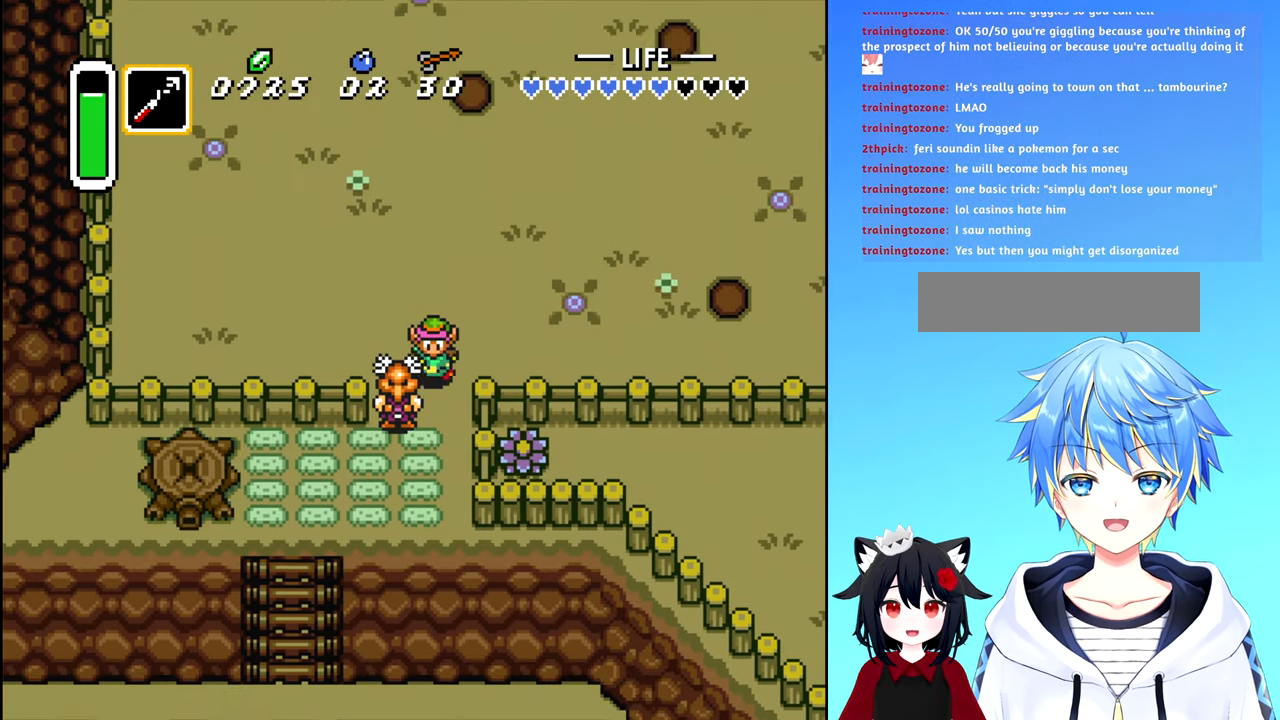
{"buttons": [], "events": [[500, "DPAD_DOWN", "up"]]}
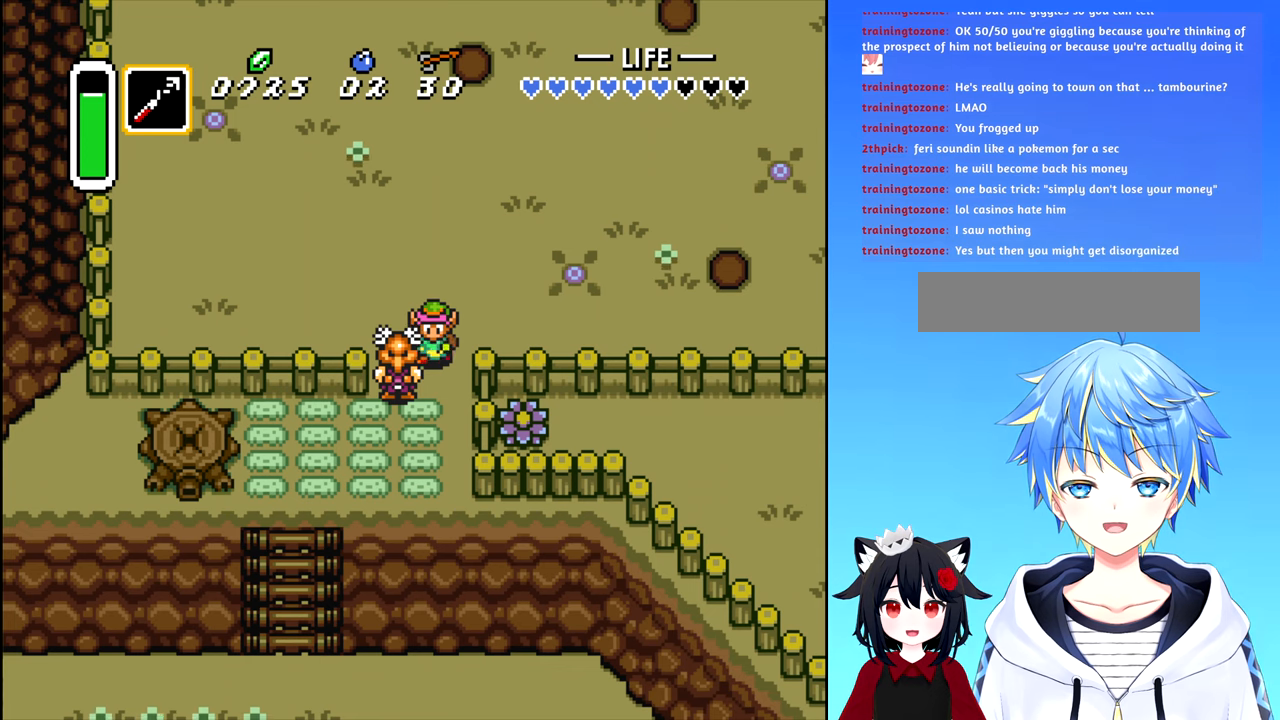
{"buttons": ["DPAD_DOWN"], "events": [[100, "DPAD_DOWN", "down"], [300, "DPAD_DOWN", "up"], [450, "DPAD_RIGHT", "down"], [483, "DPAD_DOWN", "down"], [483, "DPAD_RIGHT", "up"]]}
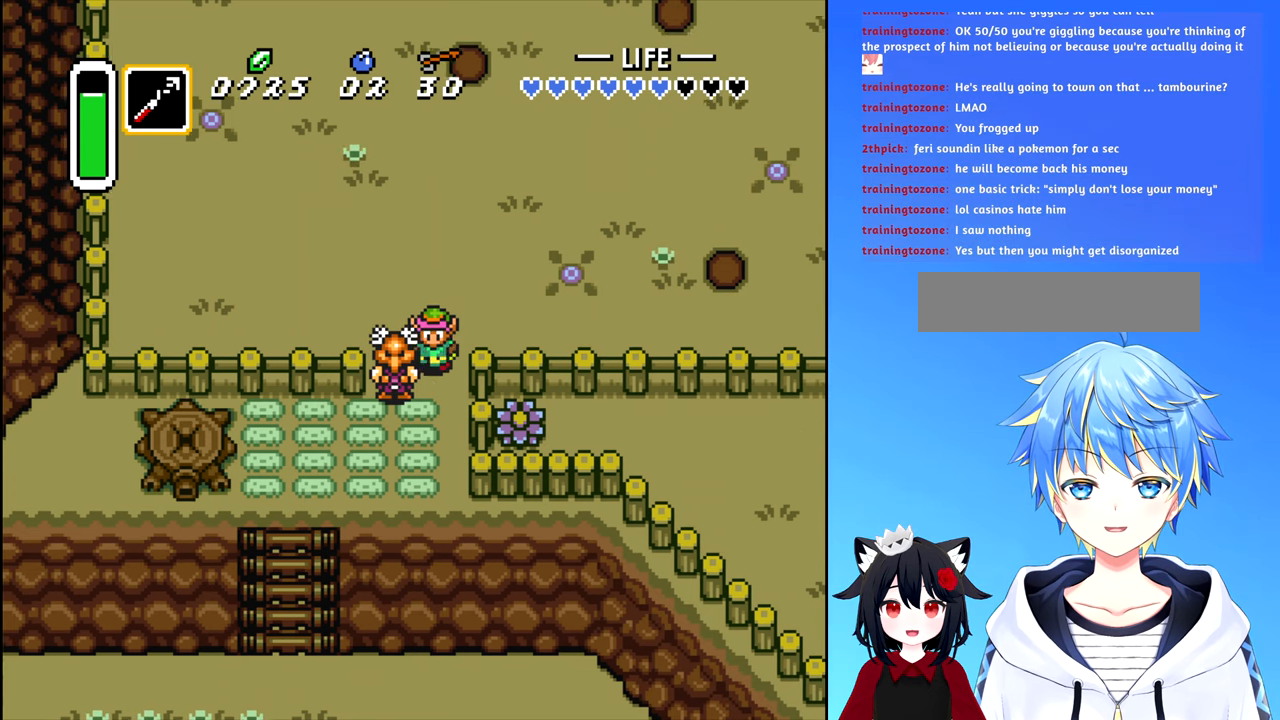
{"buttons": ["DPAD_DOWN"], "events": [[200, "DPAD_DOWN", "up"], [400, "DPAD_DOWN", "down"]]}
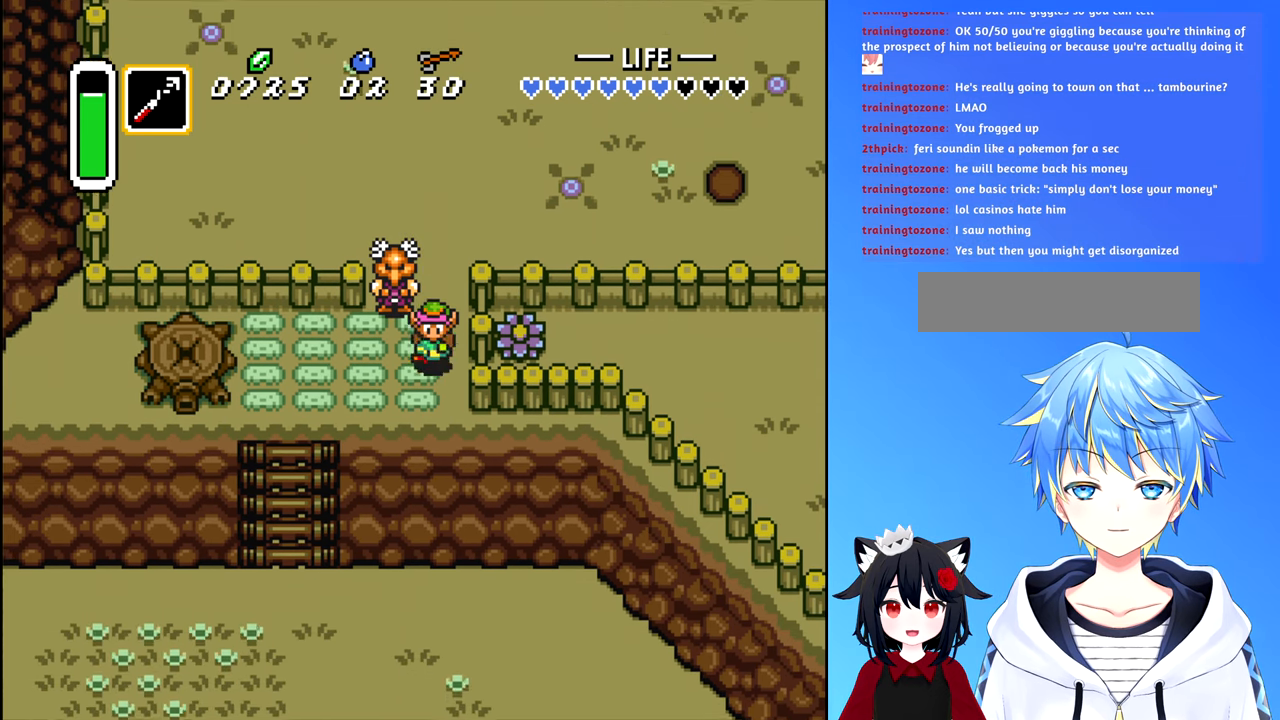
{"buttons": ["X"], "events": [[16, "DPAD_DOWN", "up"], [166, "DPAD_LEFT", "down"], [433, "X", "down"], [500, "DPAD_LEFT", "up"]]}